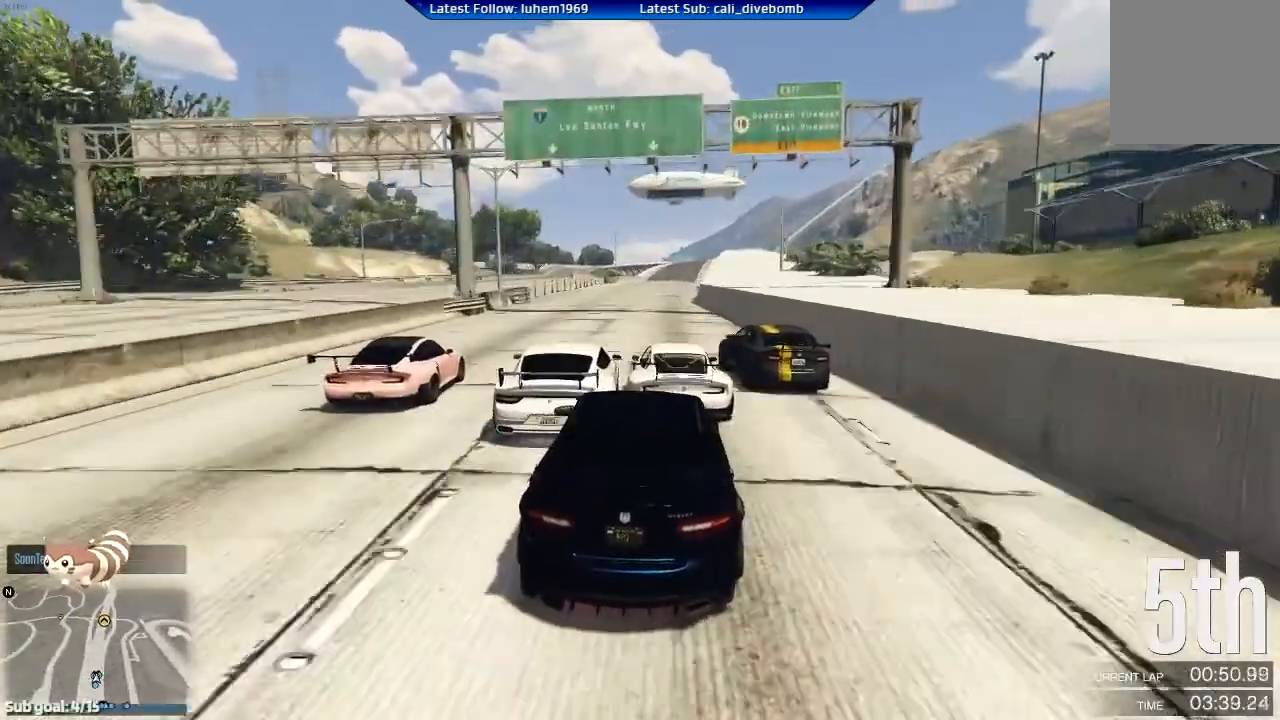
Gameplay with a controller (Xbox layout); each line is a JSON object with the inputs held at the frame after it. "events" lists button and stick changes between this image and that frame as [ms after this image, input, new state], when the widget could be followed in between.
{"buttons": ["R2"], "left_stick": "center", "right_stick": "center", "events": [[300, "left_stick", "left"], [350, "left_stick", "center"]]}
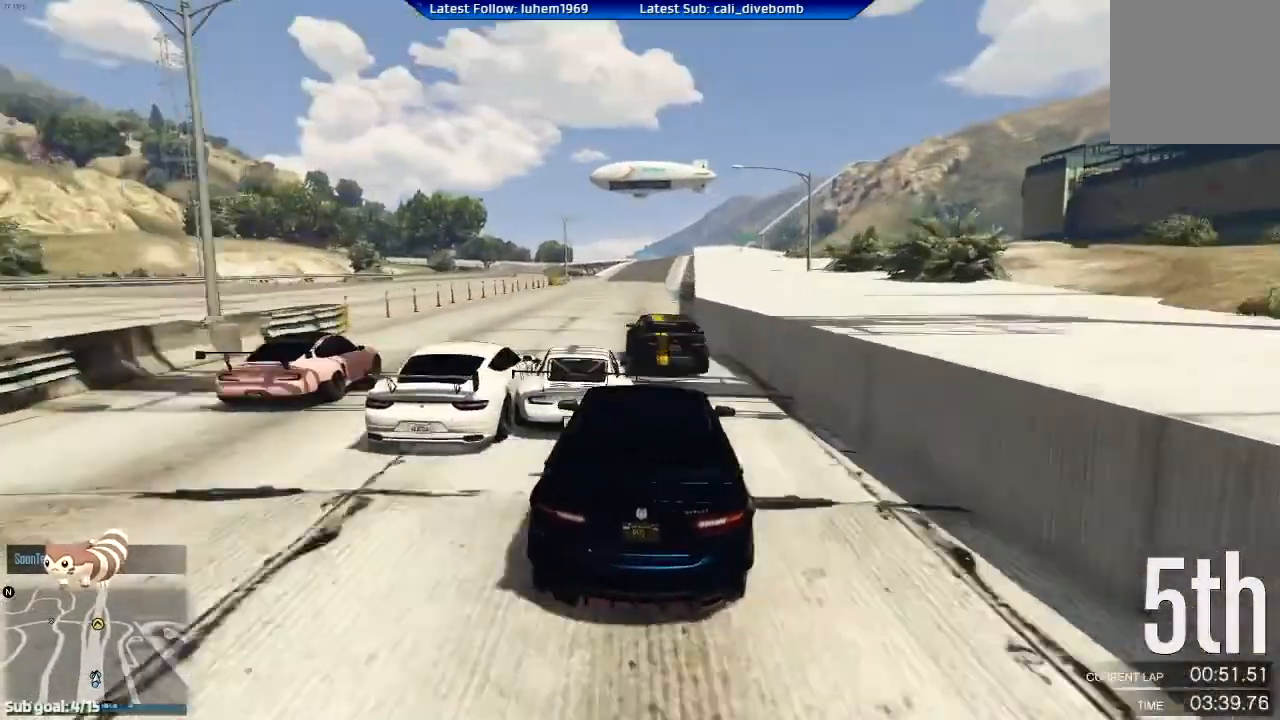
{"buttons": ["R2"], "left_stick": "right", "right_stick": "center", "events": [[67, "left_stick", "right"], [101, "R2", "up"], [151, "left_stick", "center"], [201, "R2", "down"], [384, "left_stick", "right"]]}
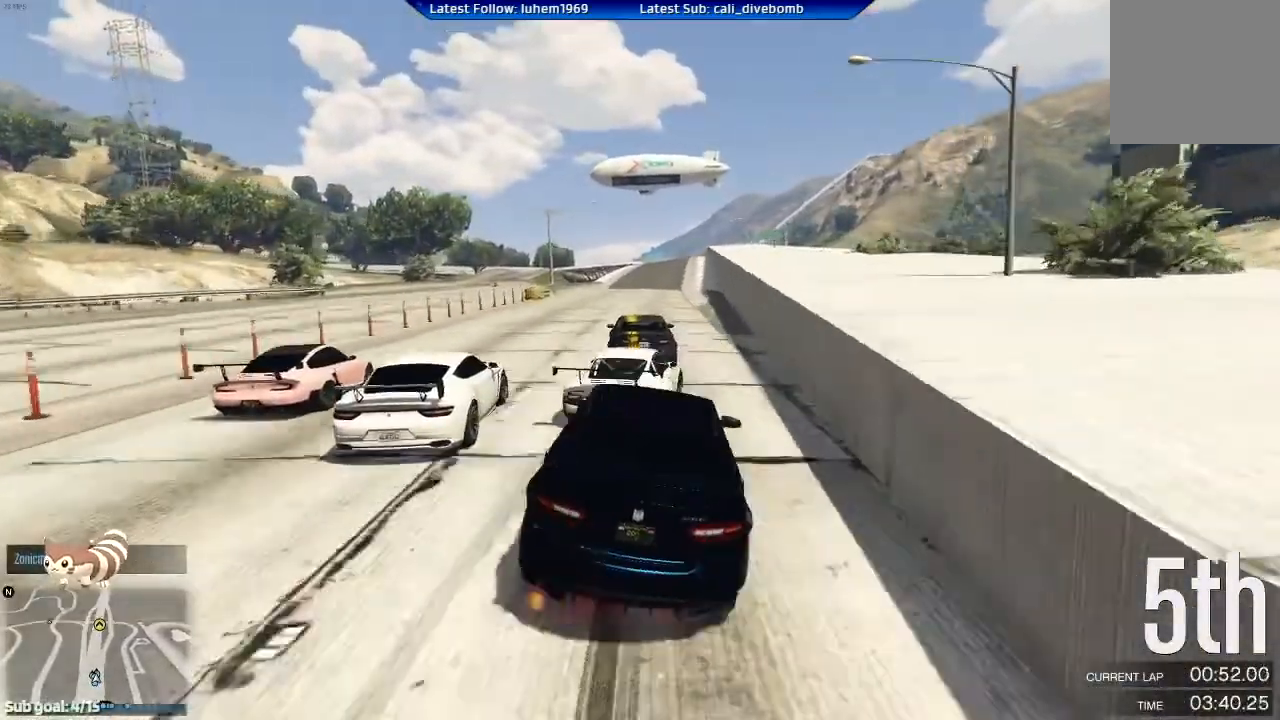
{"buttons": ["R2"], "left_stick": "center", "right_stick": "center", "events": [[17, "left_stick", "center"], [100, "R2", "up"], [234, "R2", "down"], [367, "left_stick", "left"], [467, "left_stick", "center"]]}
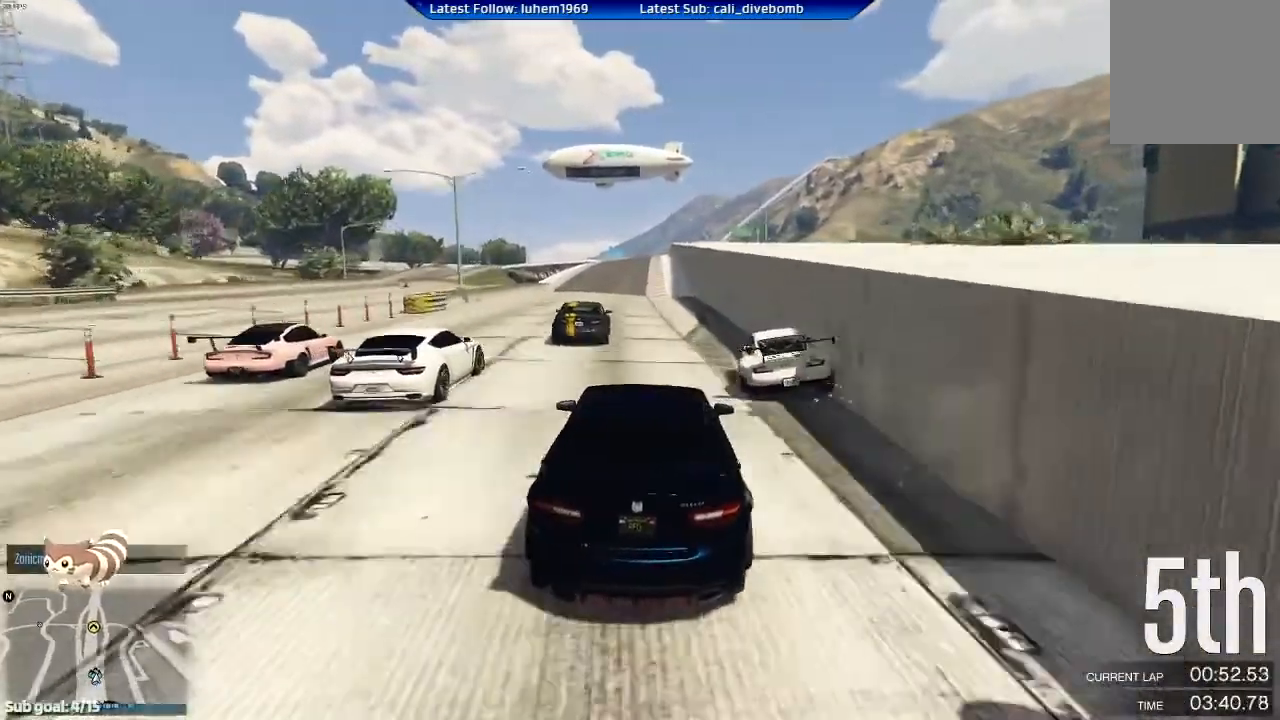
{"buttons": ["R2"], "left_stick": "center", "right_stick": "center", "events": [[434, "left_stick", "left"], [484, "left_stick", "center"]]}
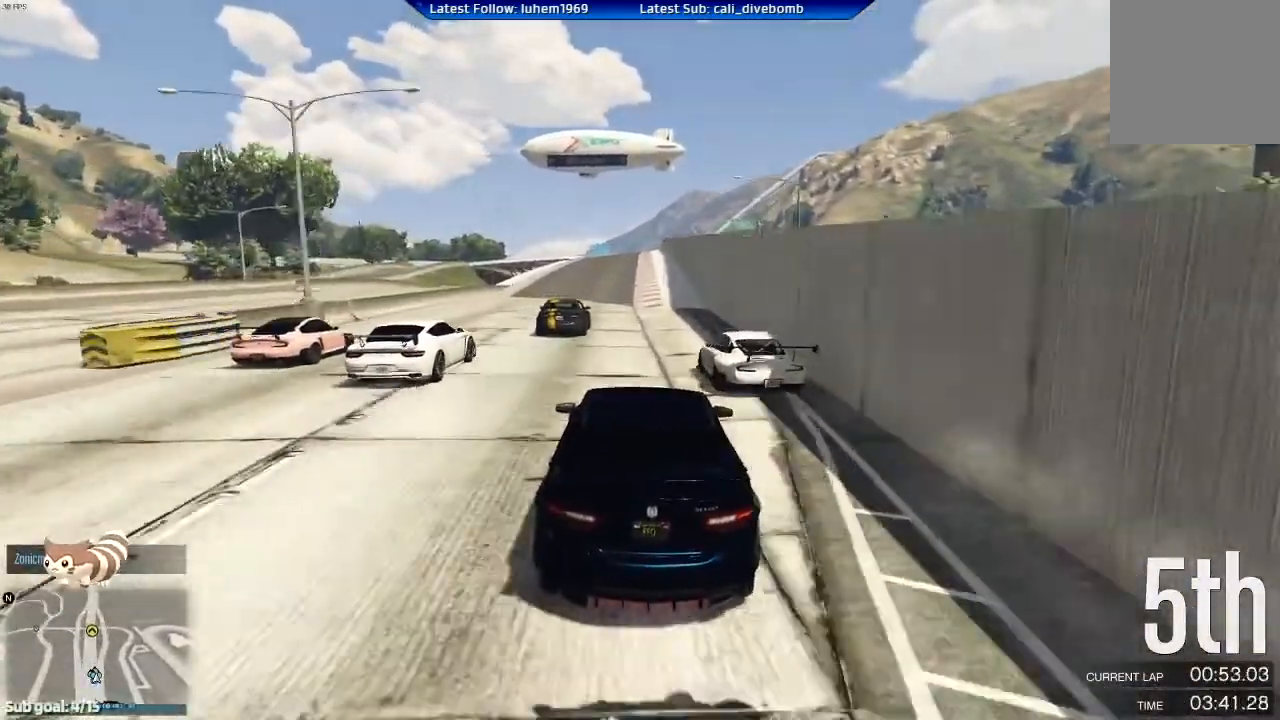
{"buttons": ["R2"], "left_stick": "center", "right_stick": "center", "events": []}
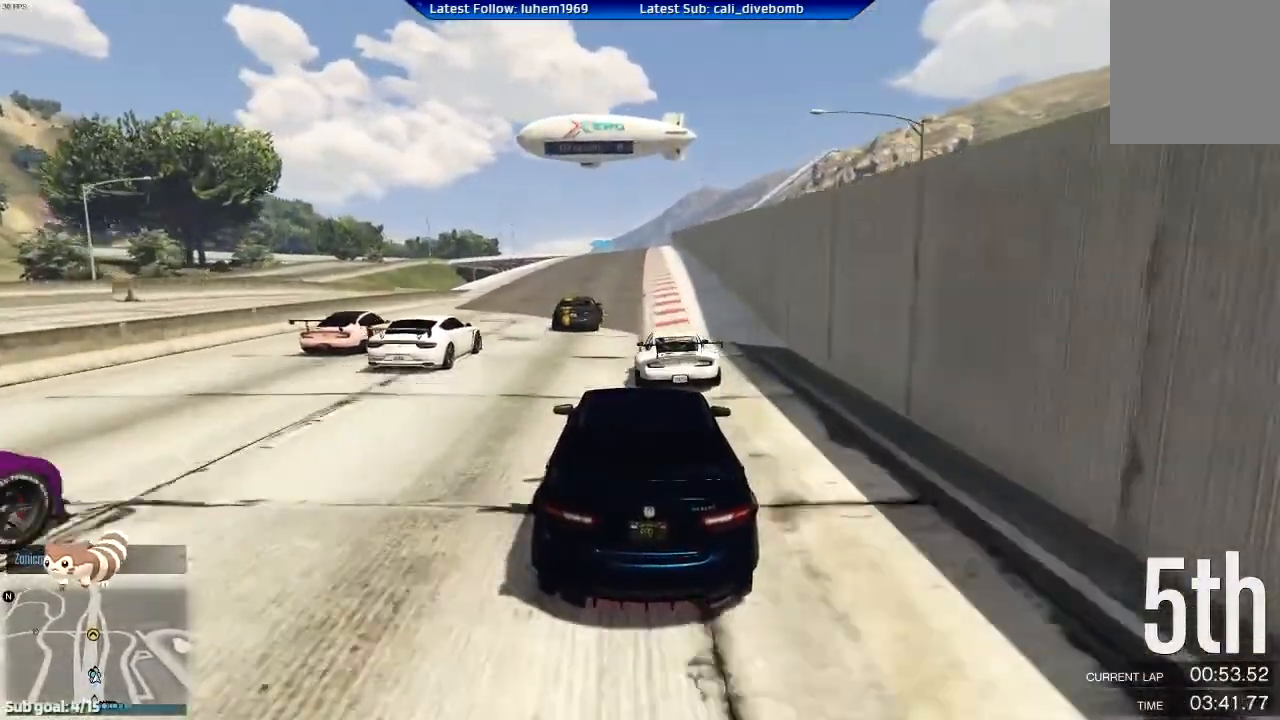
{"buttons": ["R2"], "left_stick": "center", "right_stick": "center", "events": [[67, "left_stick", "right"], [151, "left_stick", "center"]]}